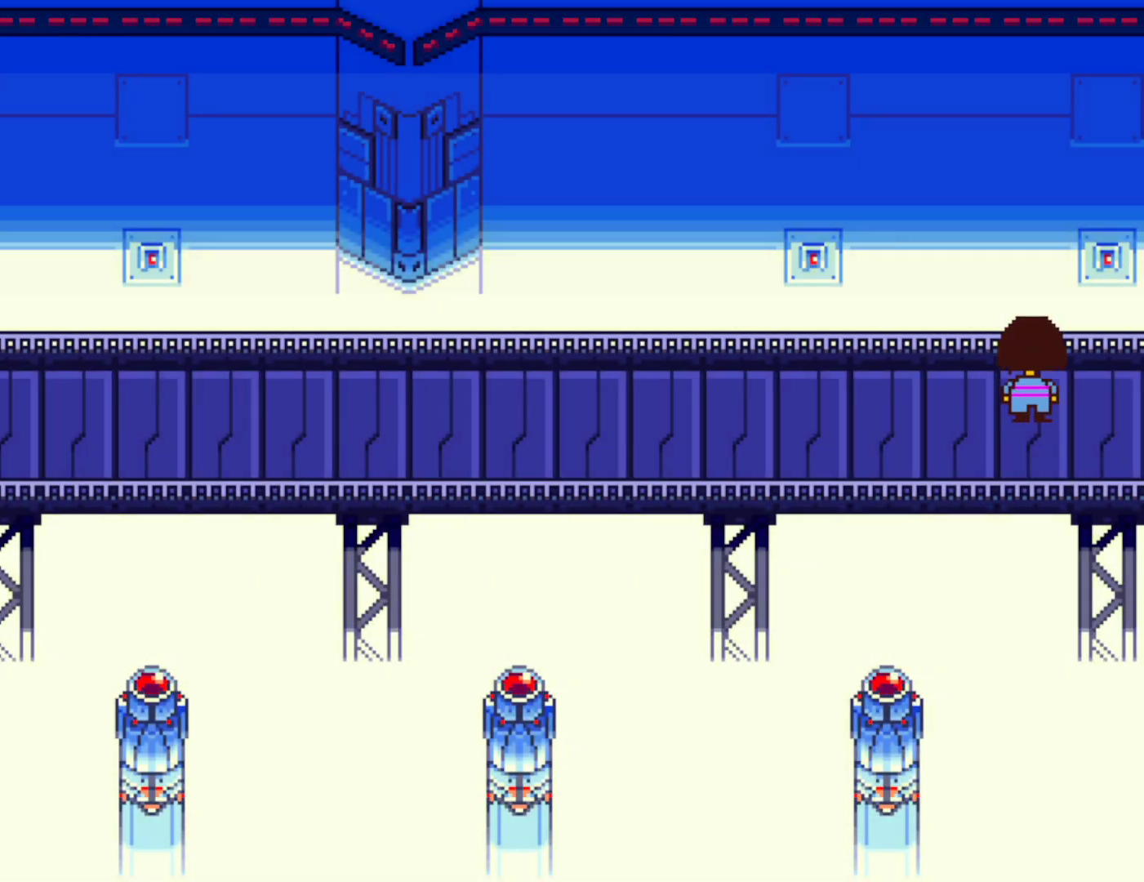
Gameplay with keyboard; each line is a JSON object with the keys held at the frame after it. "events" lists presses ("down") and releases ("up") of "c", "ctrl", "down", "left", "return", "right", "shift", "up", "x" and "z" between this image and that frame as [ms after this image, input, new state], when the widget could be followed in between. No other keys are recorded. Mouse input is not recorded.
{"keys": ["down", "up"], "events": []}
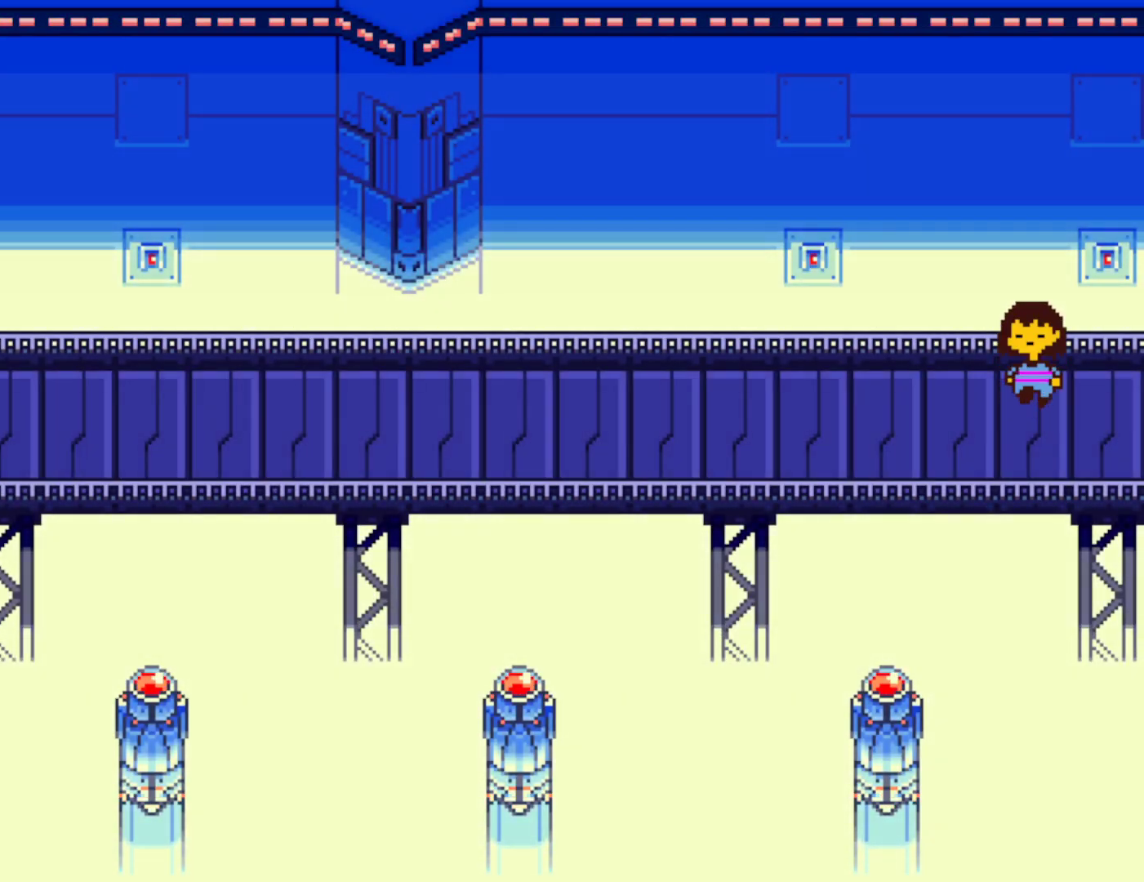
{"keys": ["down", "up"], "events": []}
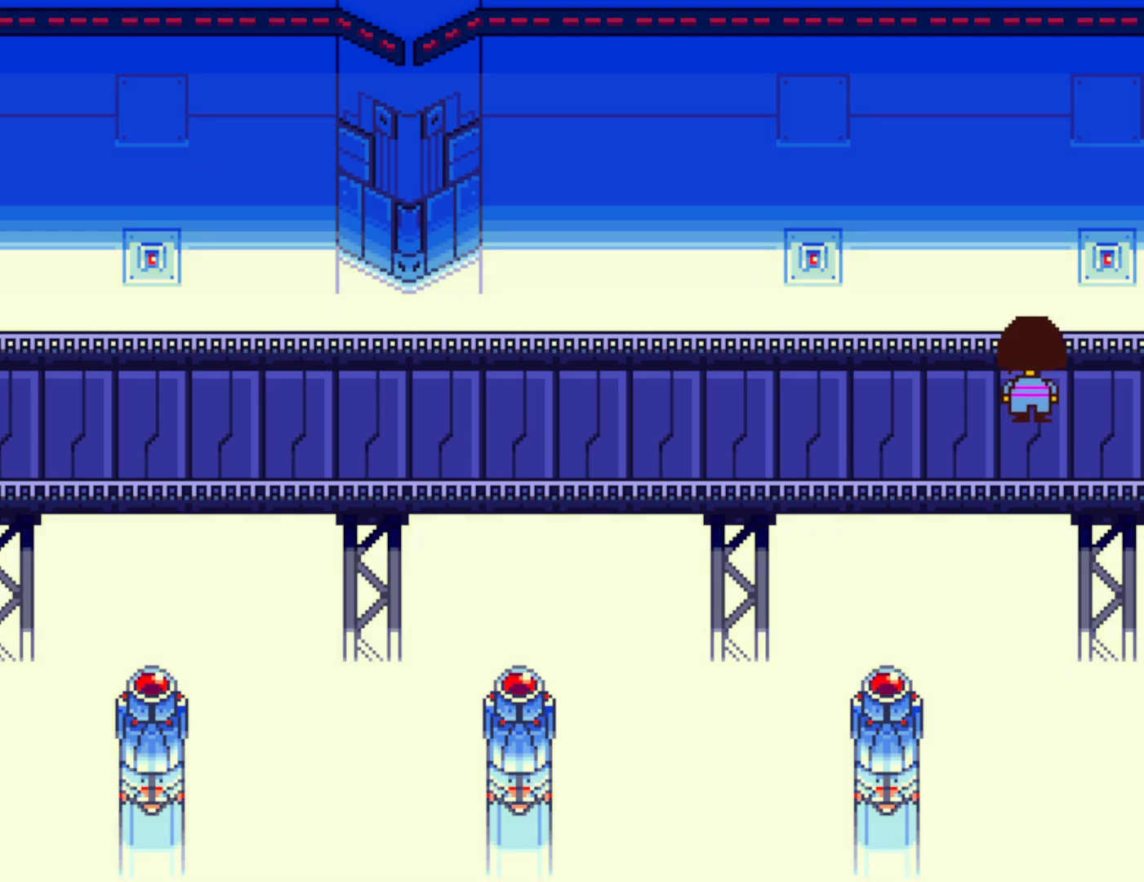
{"keys": ["down", "up"], "events": []}
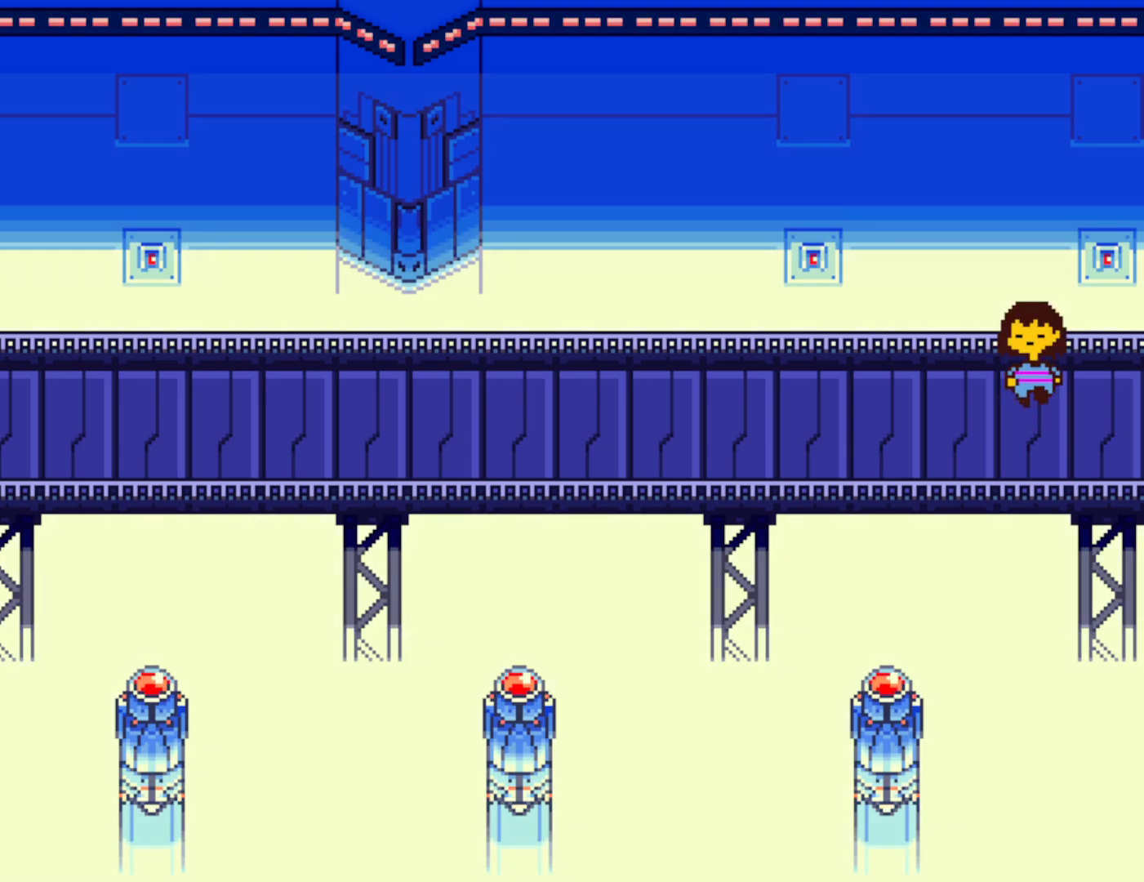
{"keys": ["down", "up"], "events": []}
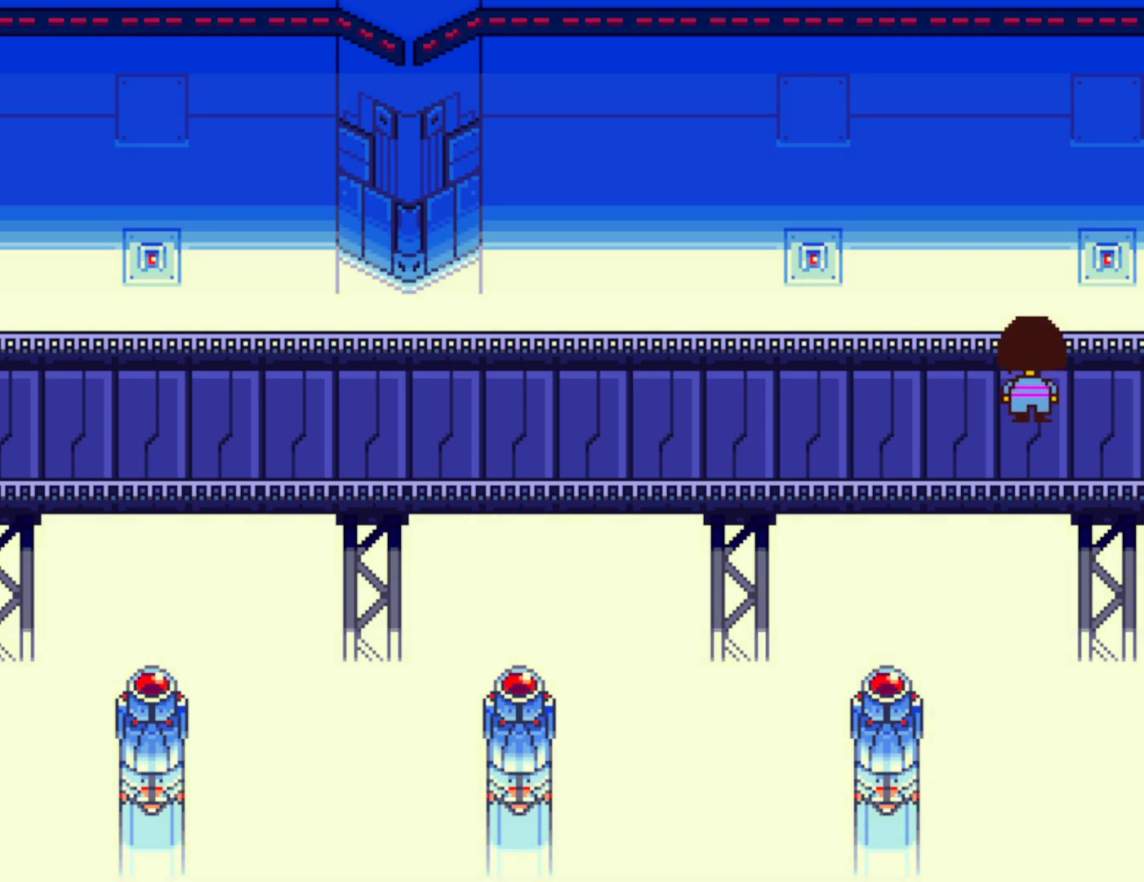
{"keys": ["down", "up"], "events": []}
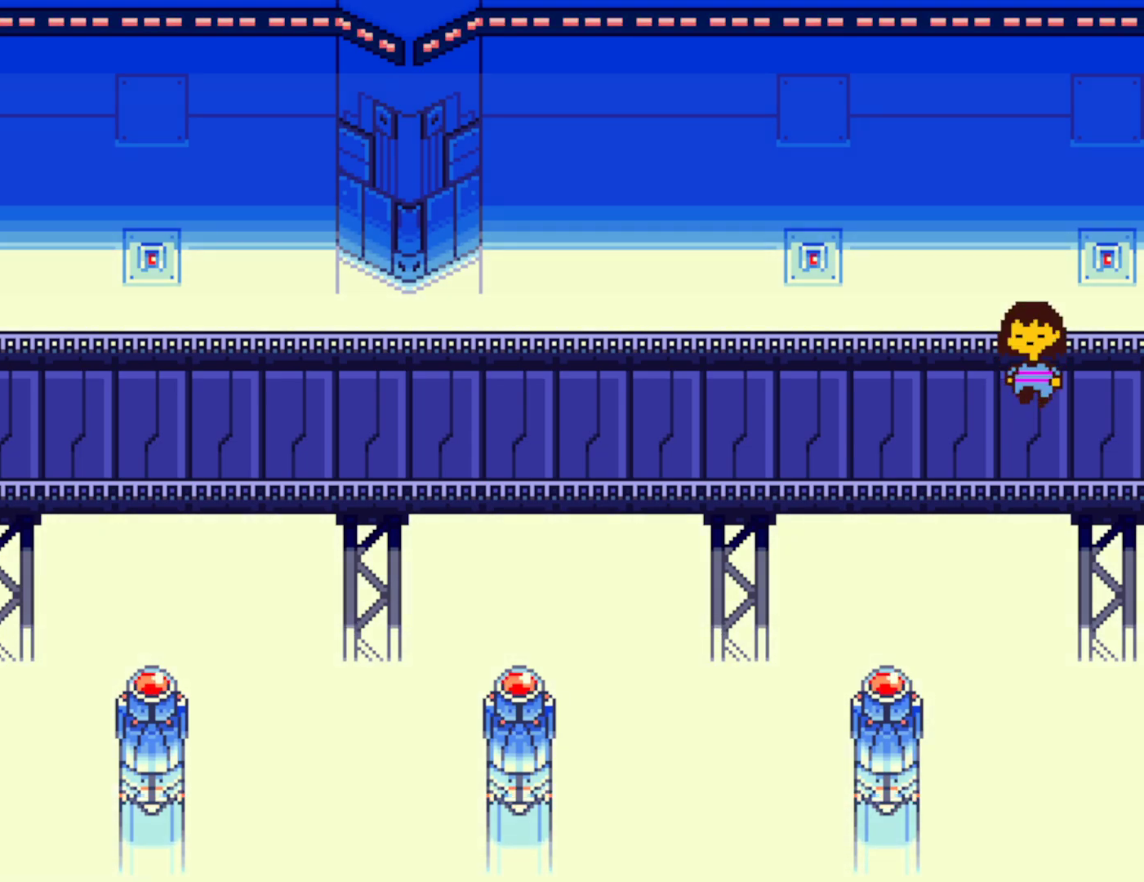
{"keys": ["down", "up"], "events": []}
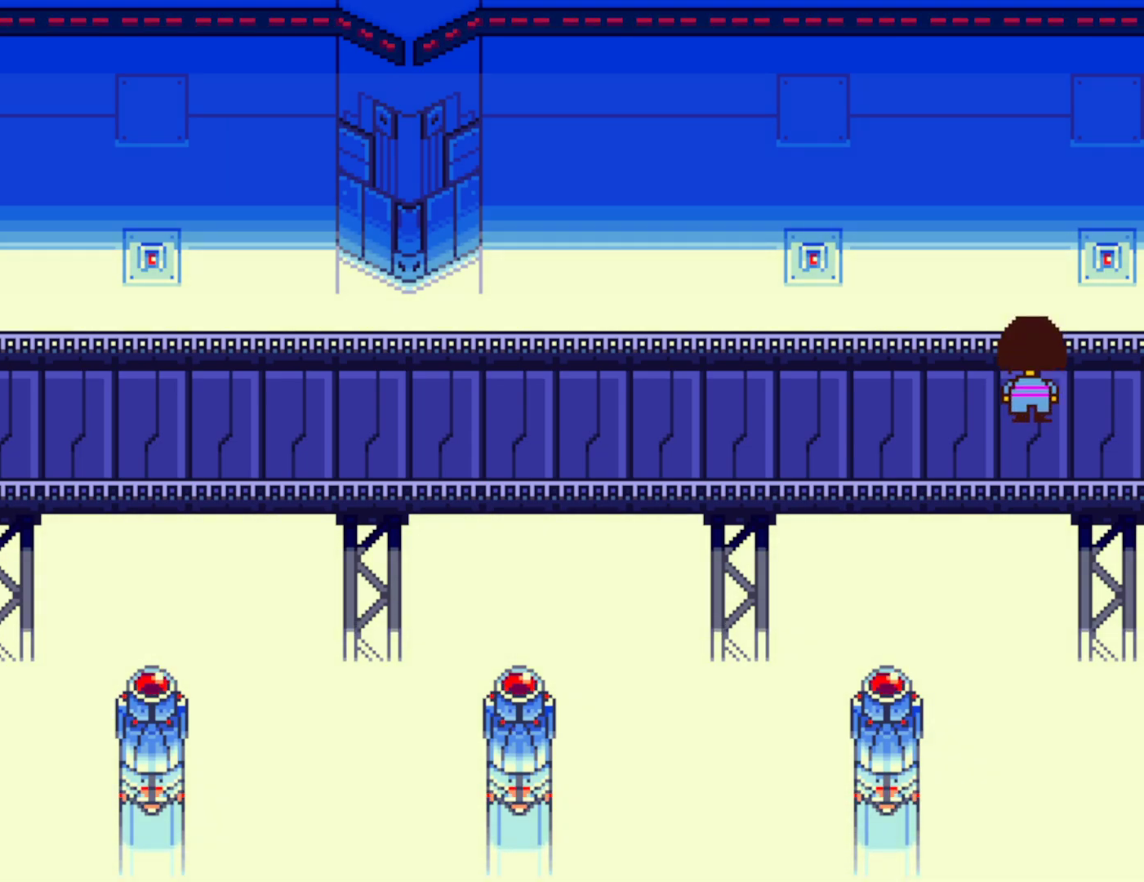
{"keys": ["down", "up"], "events": []}
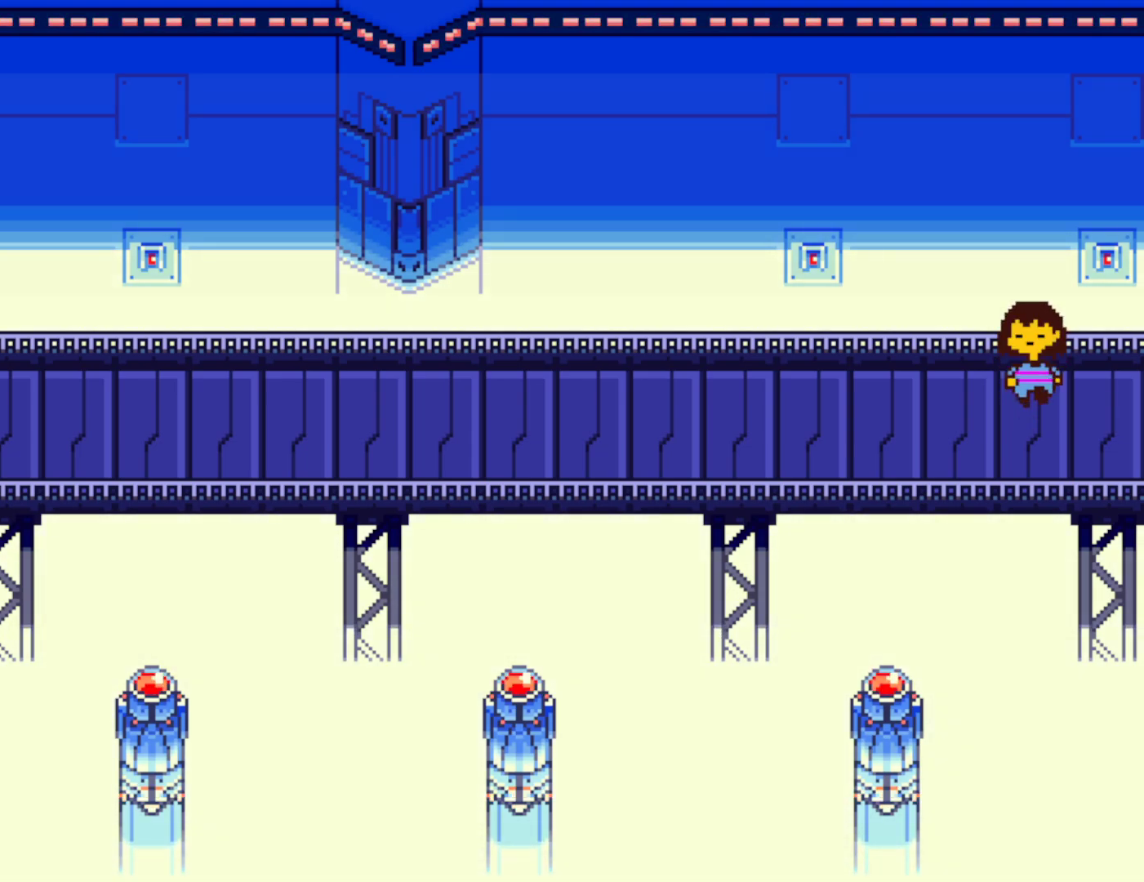
{"keys": ["down", "up"], "events": []}
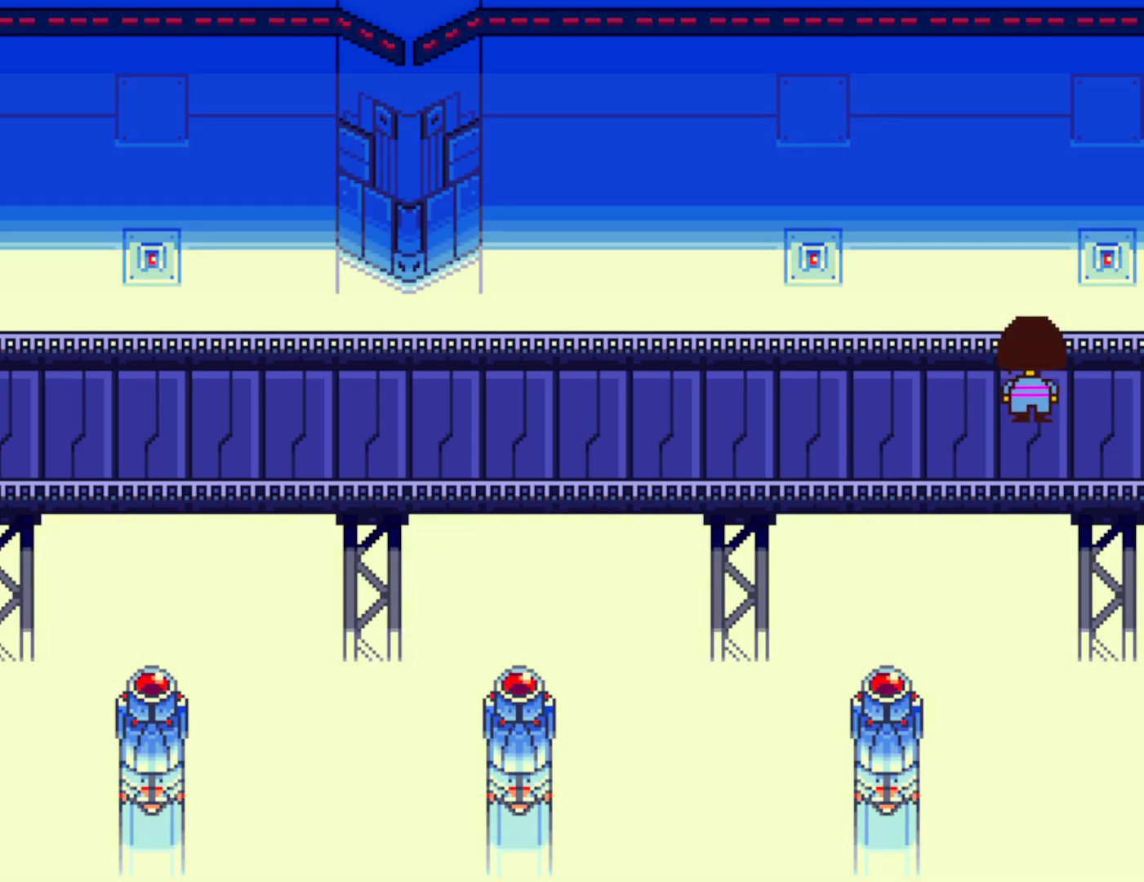
{"keys": ["down", "up"], "events": []}
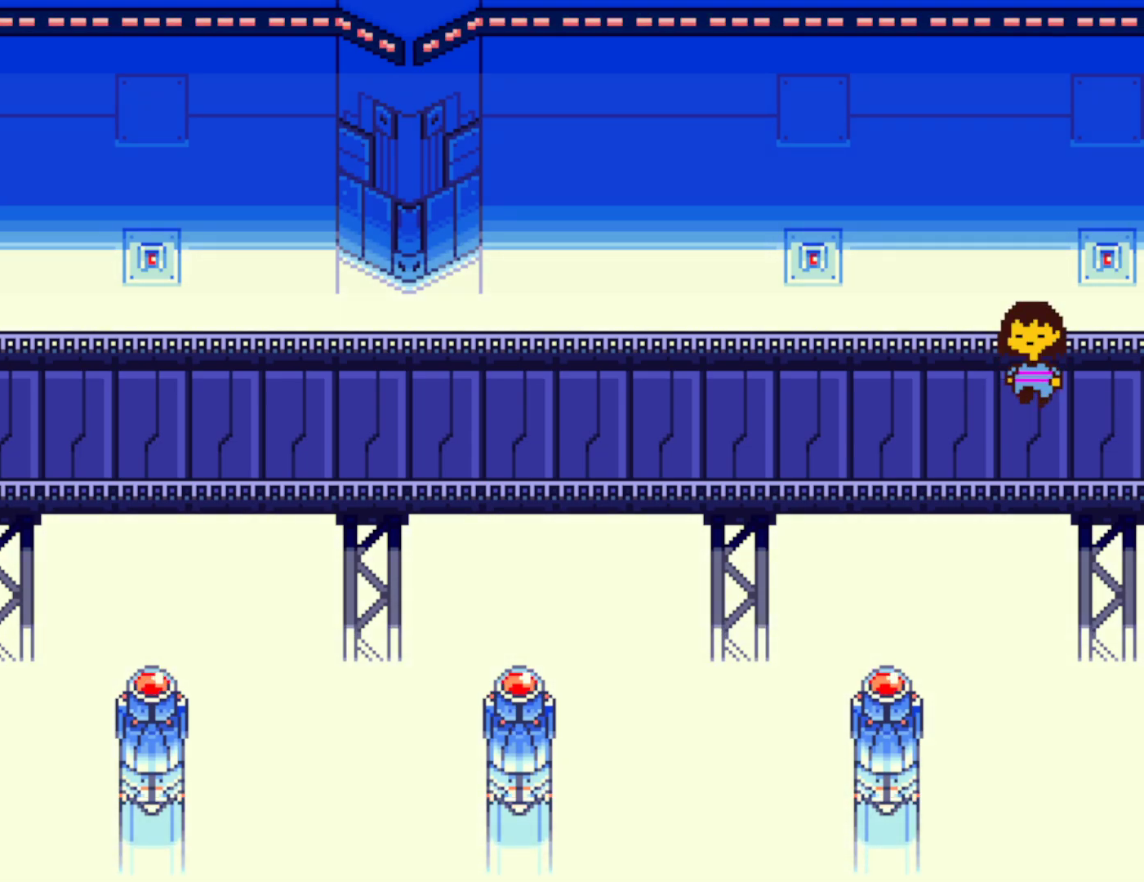
{"keys": ["down", "up"], "events": []}
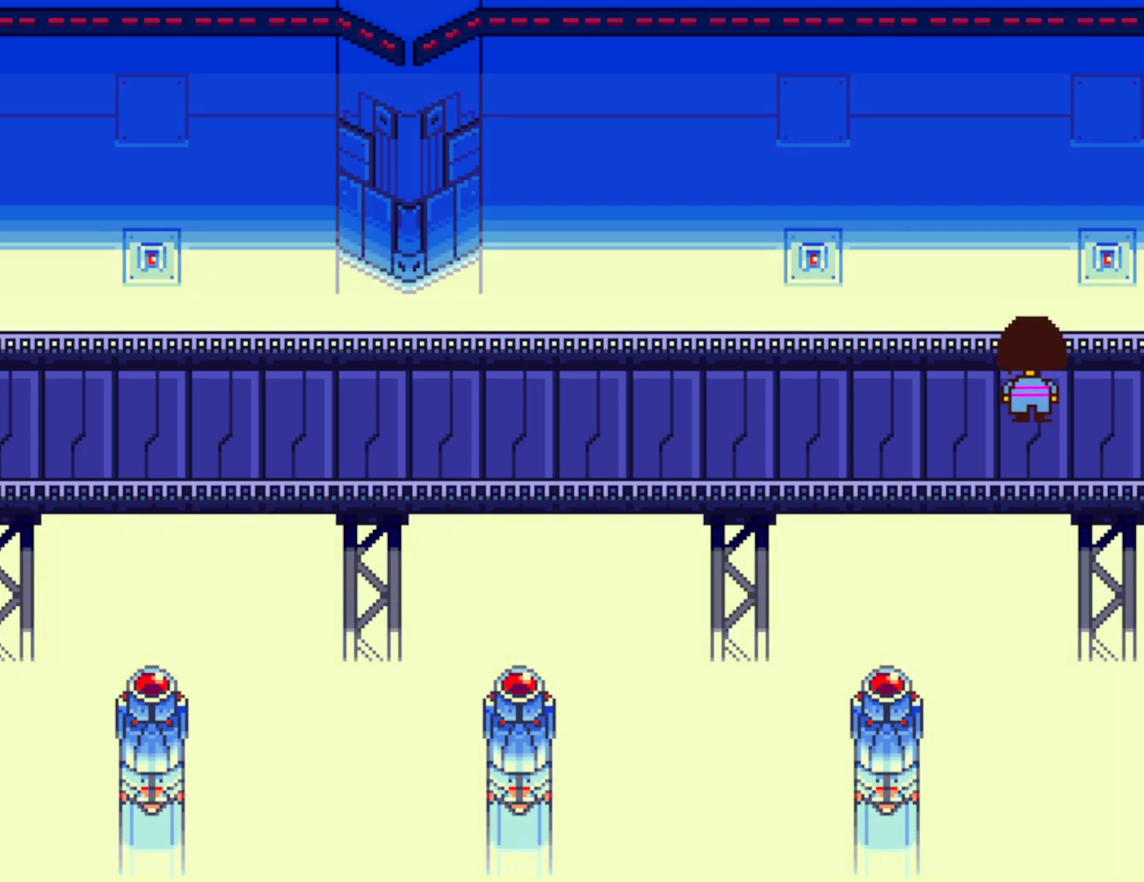
{"keys": ["down", "up"], "events": []}
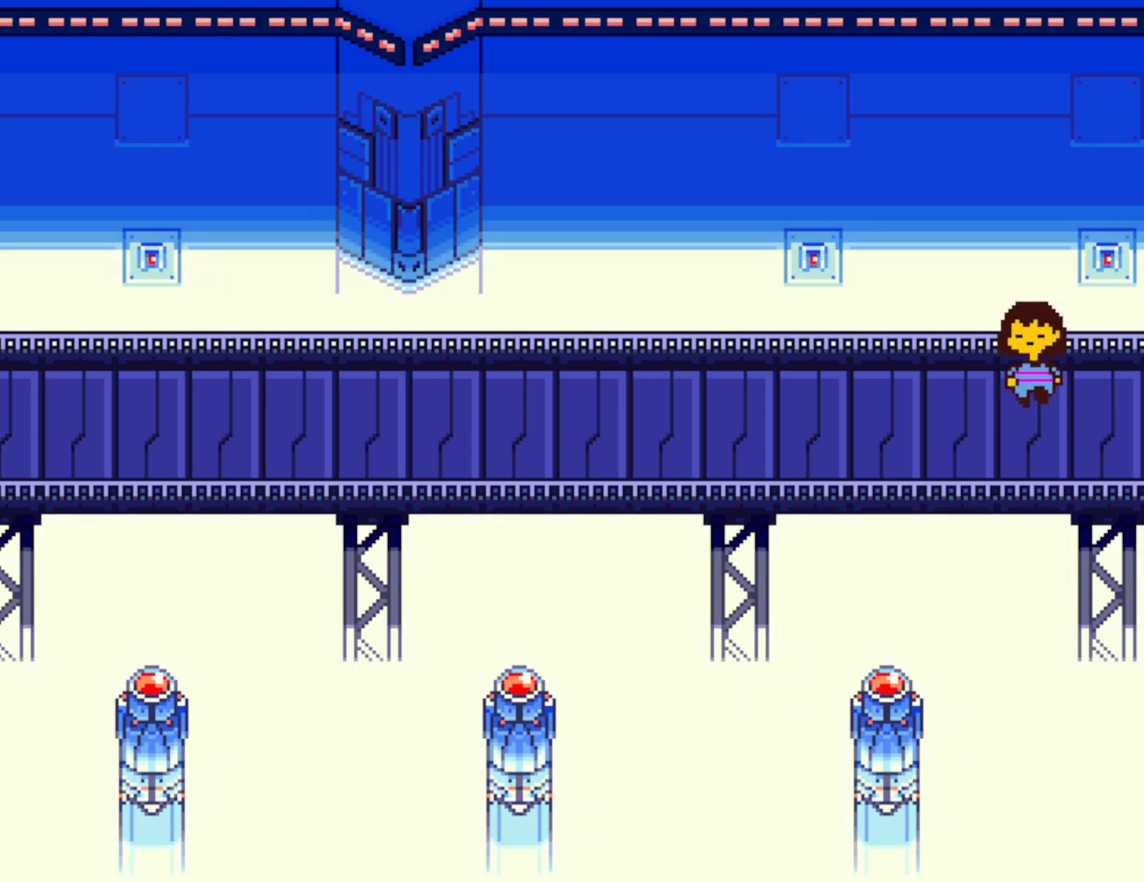
{"keys": ["down", "up"], "events": []}
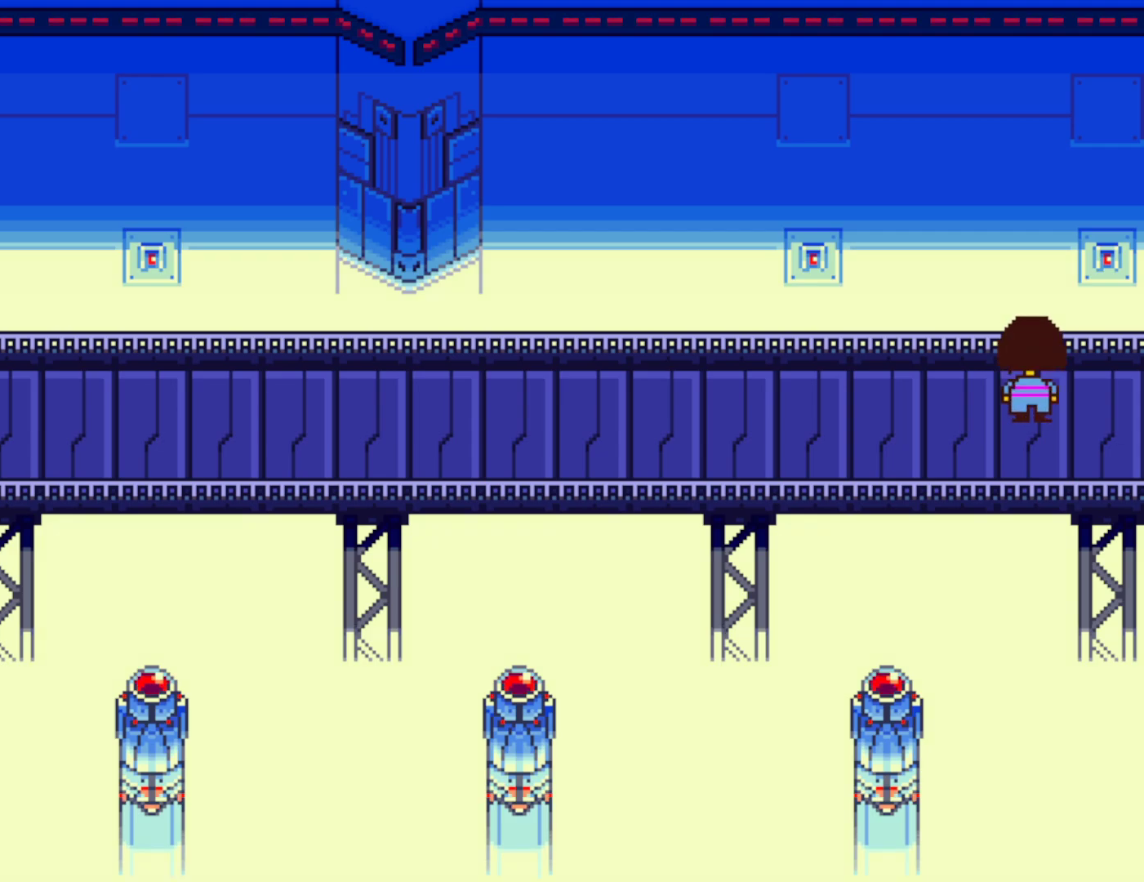
{"keys": ["down", "up"], "events": []}
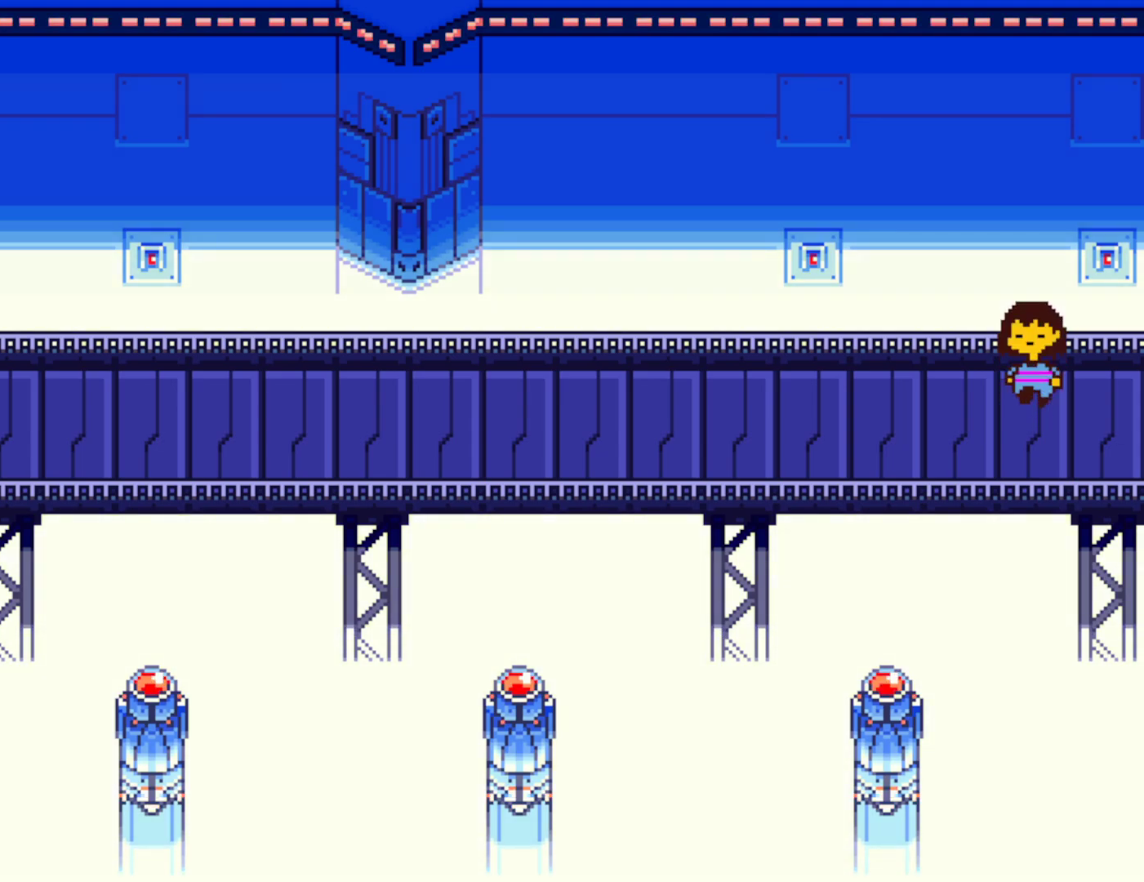
{"keys": ["down", "up"], "events": []}
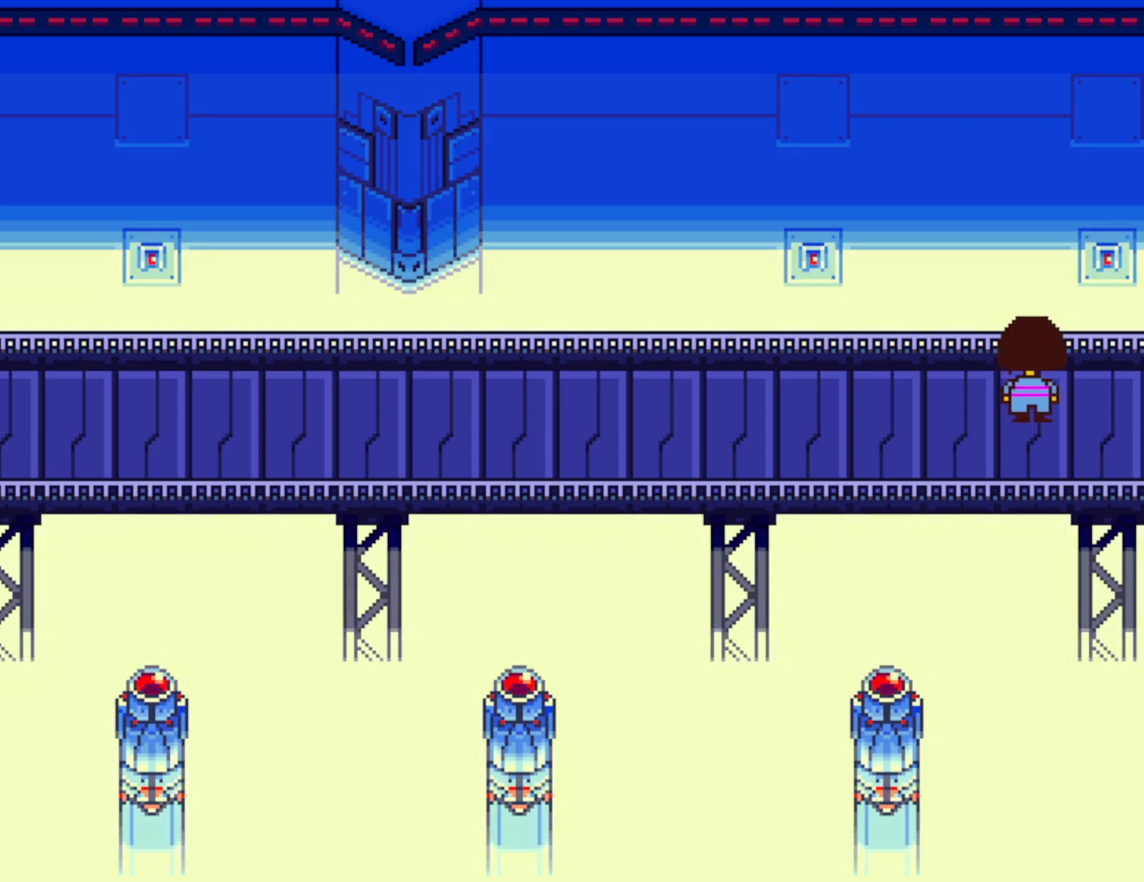
{"keys": ["down", "up"], "events": []}
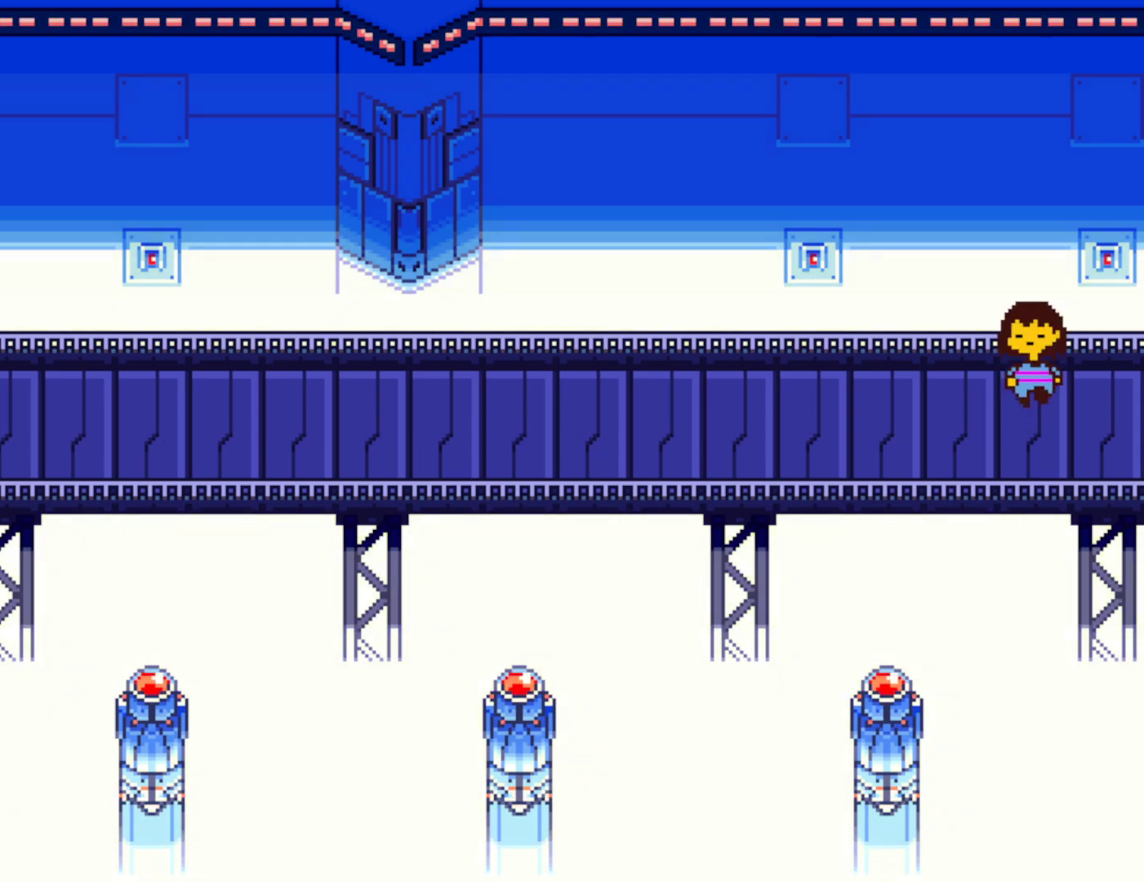
{"keys": ["down", "up"], "events": []}
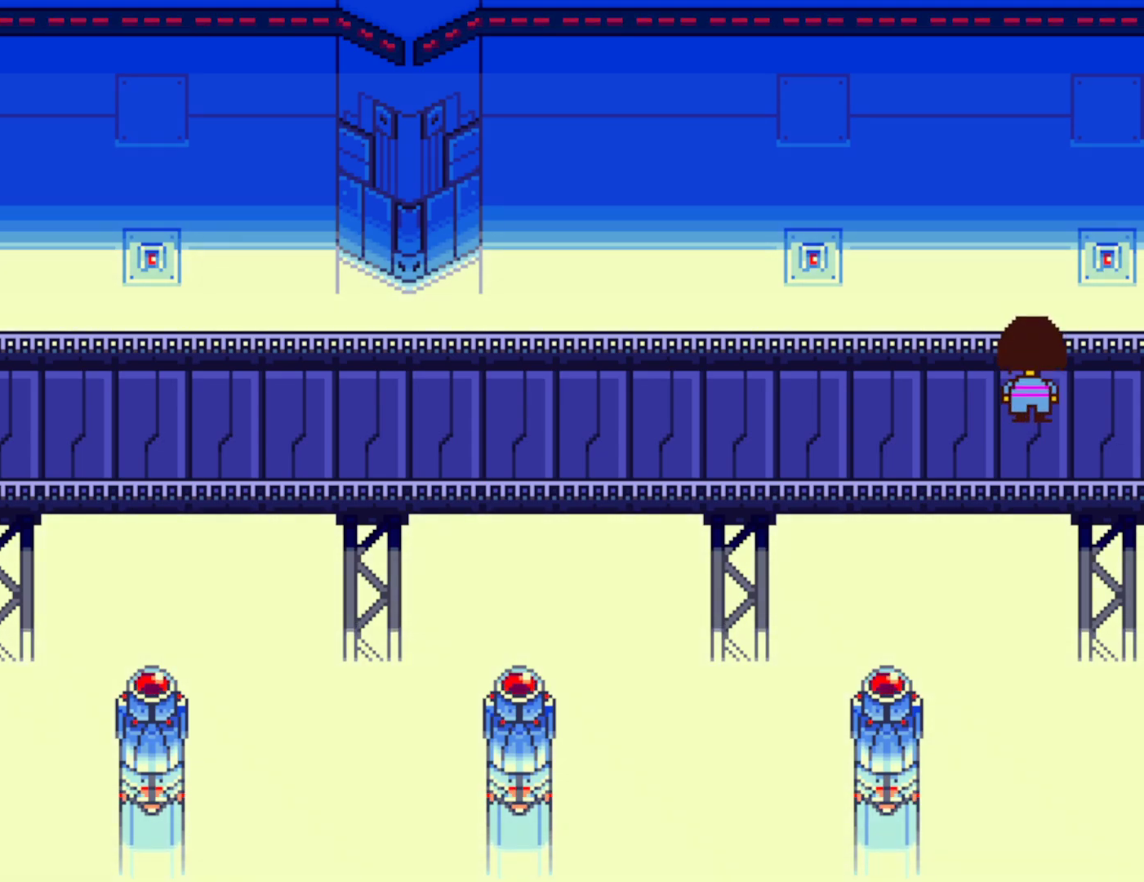
{"keys": ["down", "up"], "events": []}
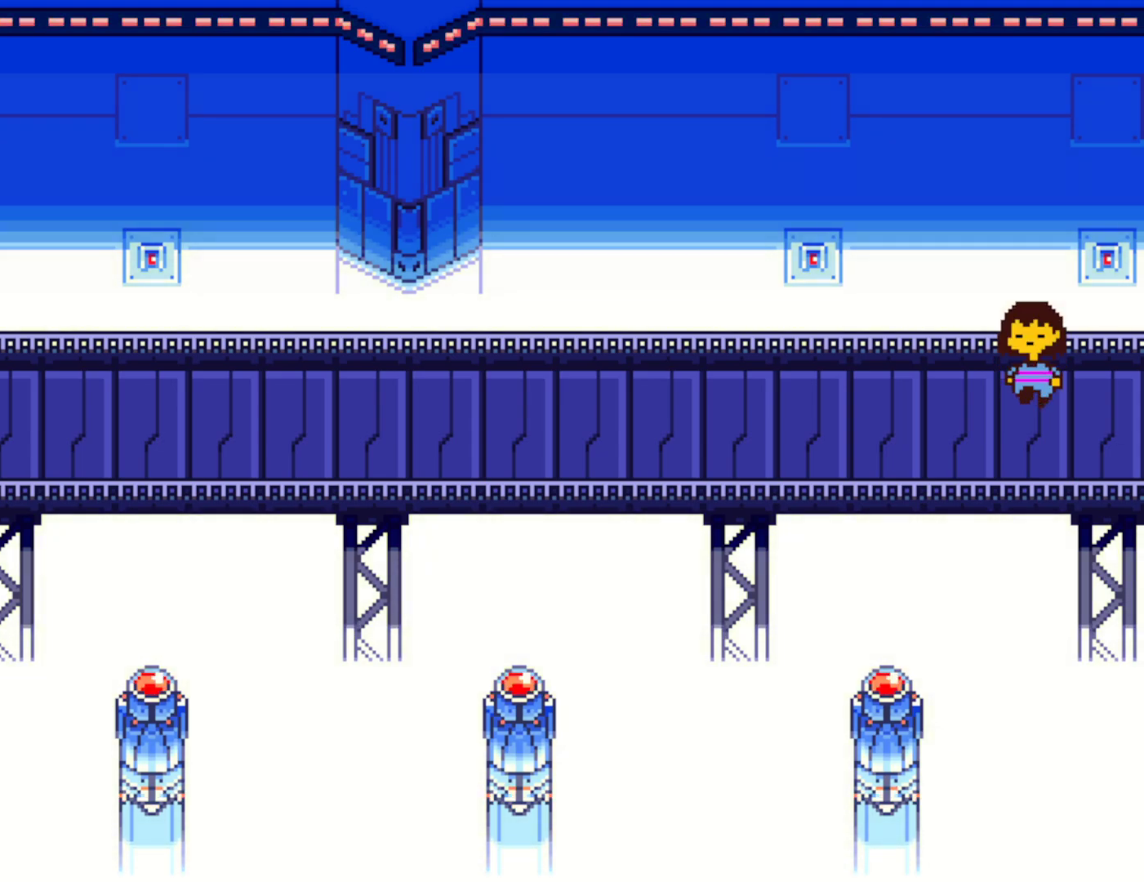
{"keys": ["down", "up"], "events": []}
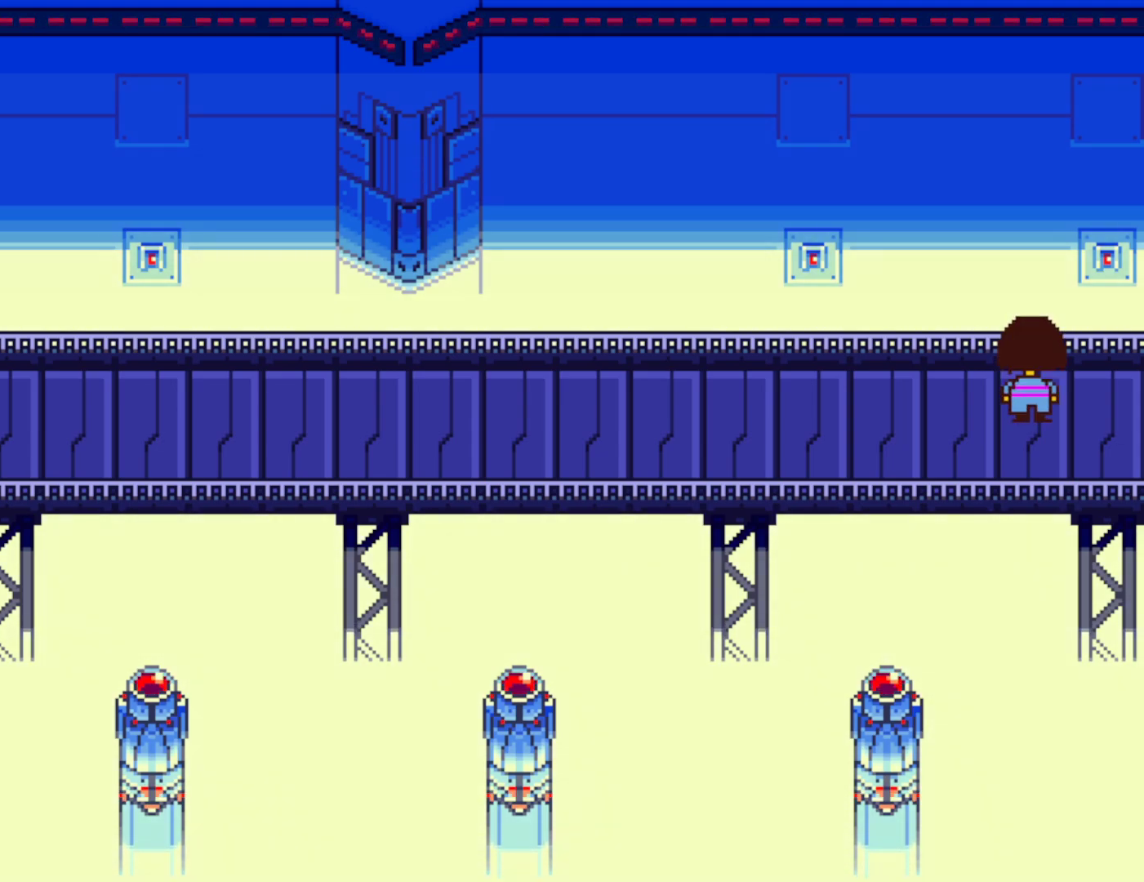
{"keys": ["down", "up"], "events": []}
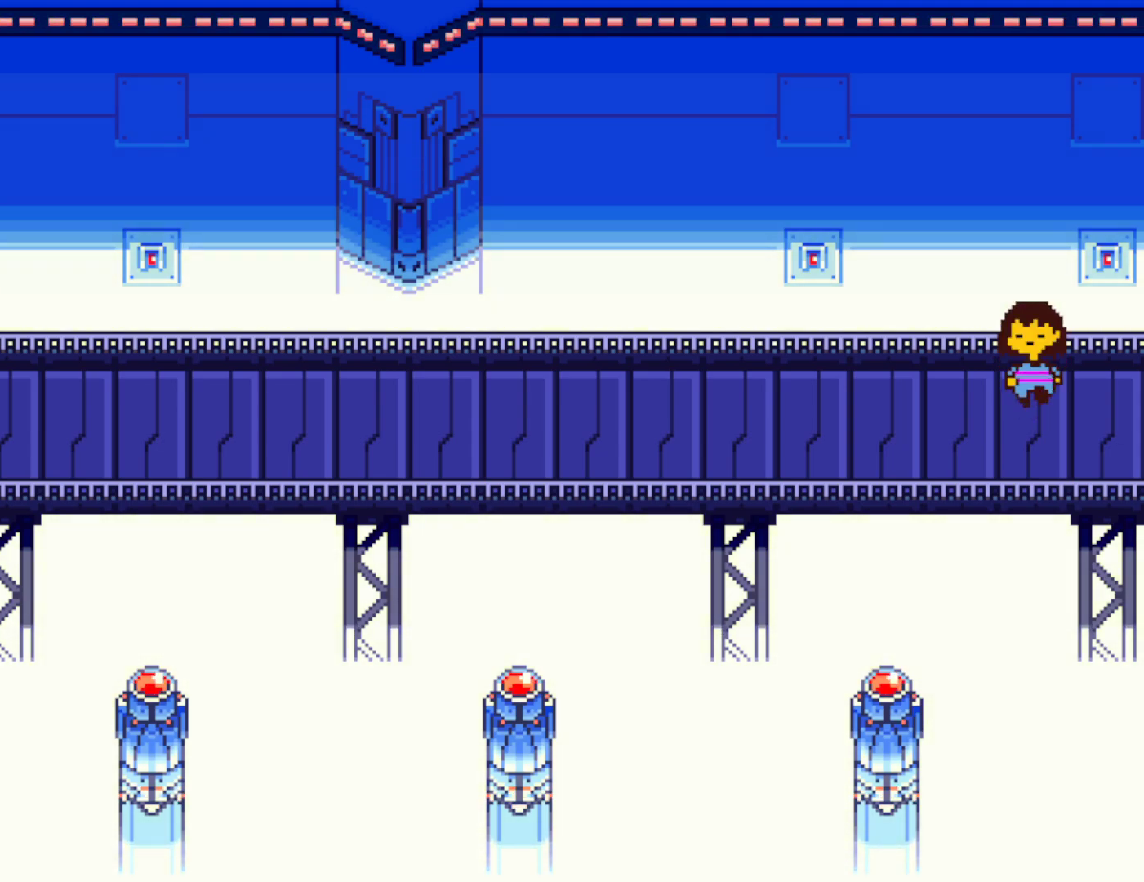
{"keys": ["down", "up"], "events": []}
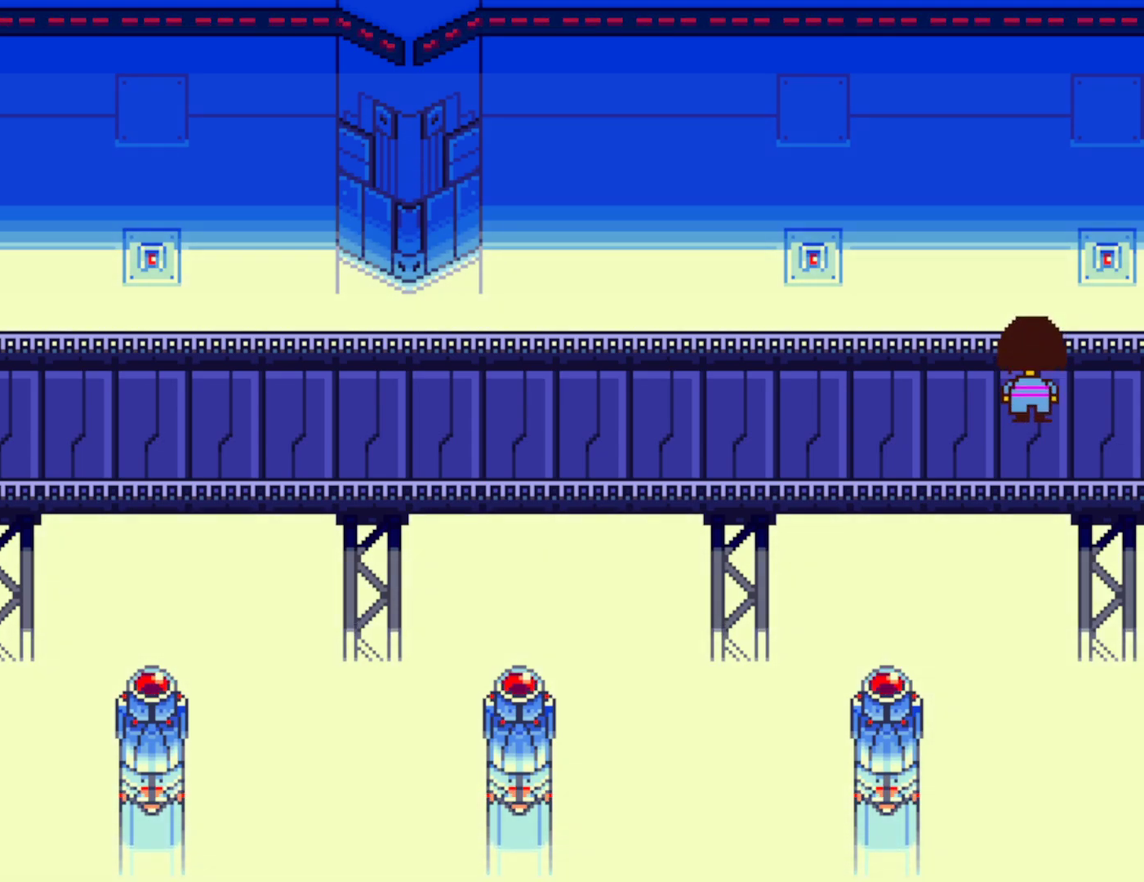
{"keys": ["down", "up"], "events": []}
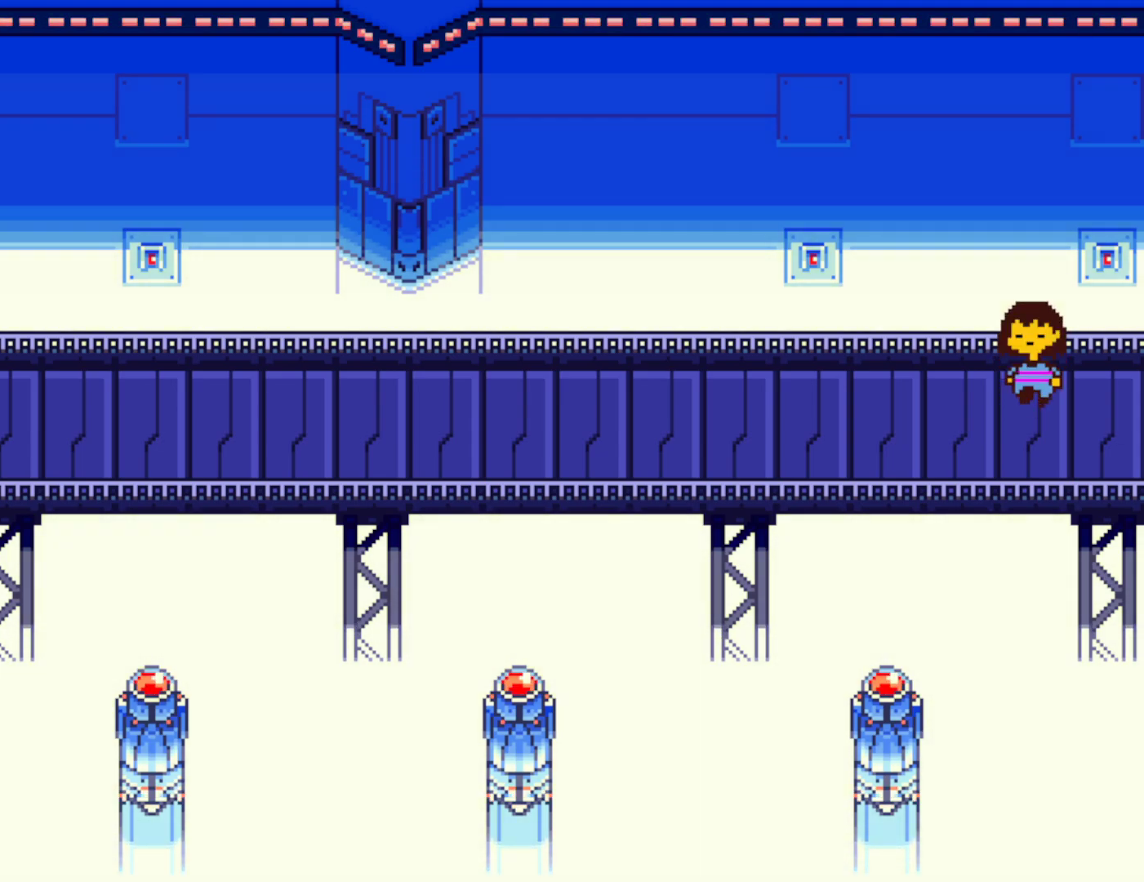
{"keys": ["down", "up"], "events": []}
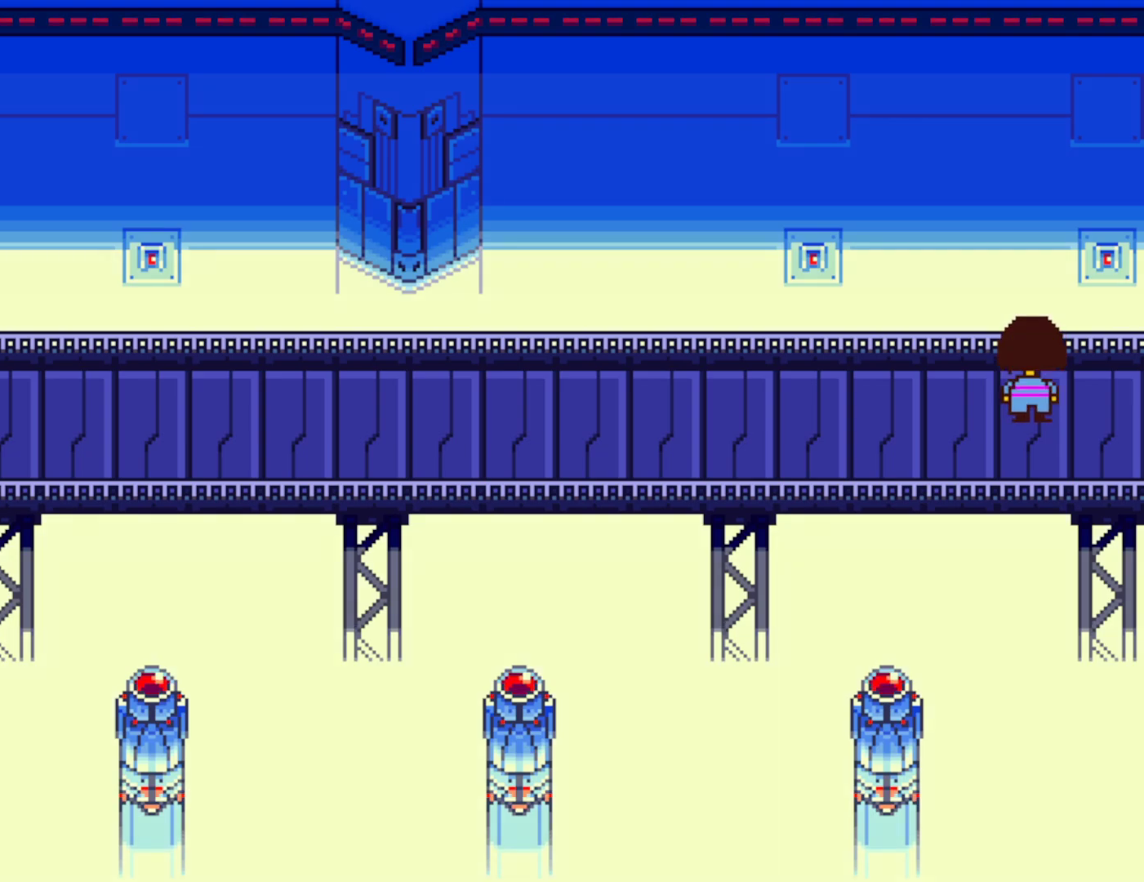
{"keys": ["down", "up"], "events": []}
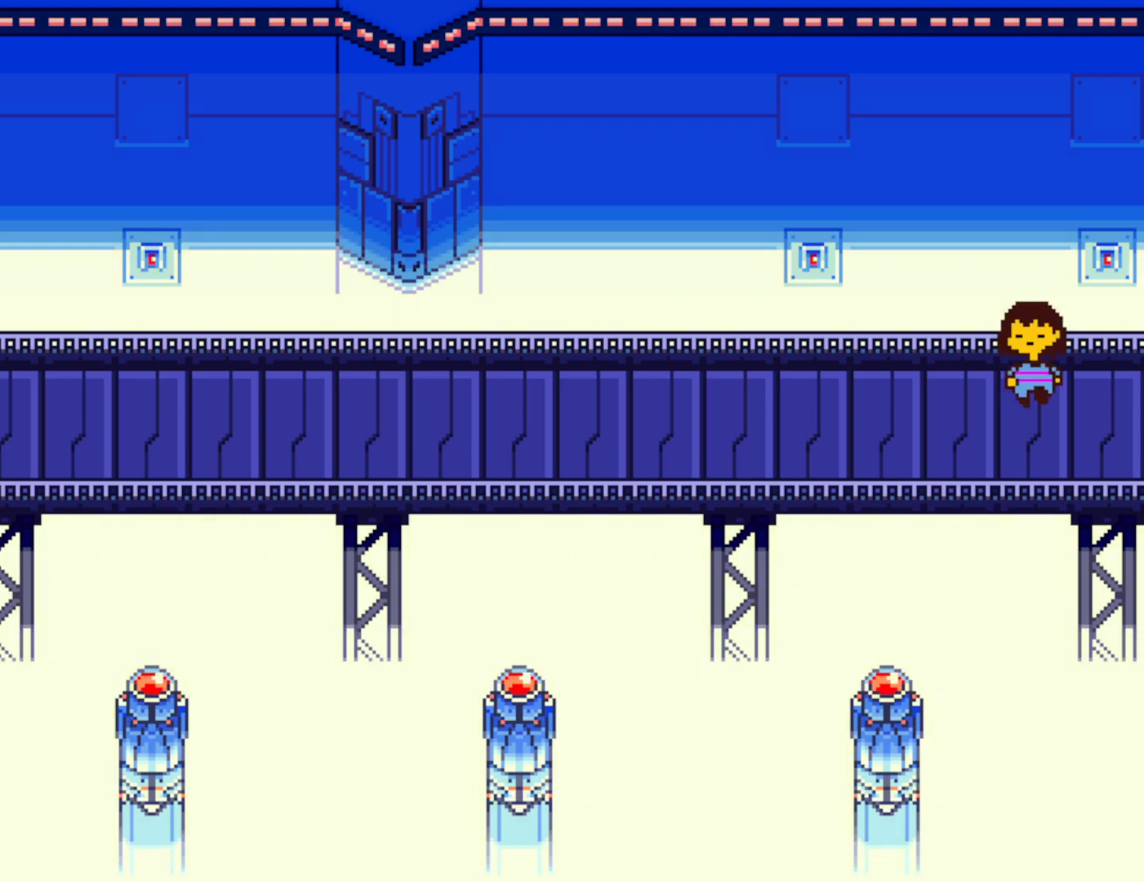
{"keys": ["down", "up"], "events": []}
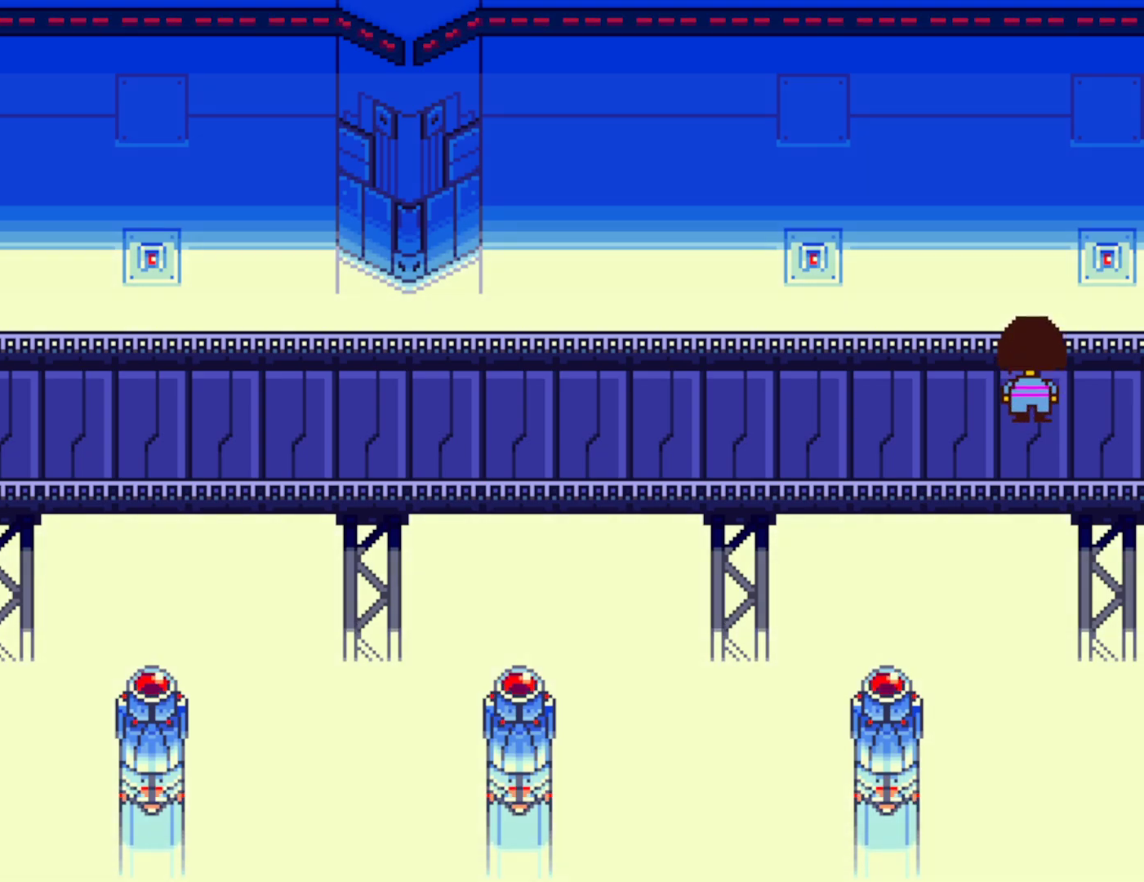
{"keys": ["down", "up"], "events": []}
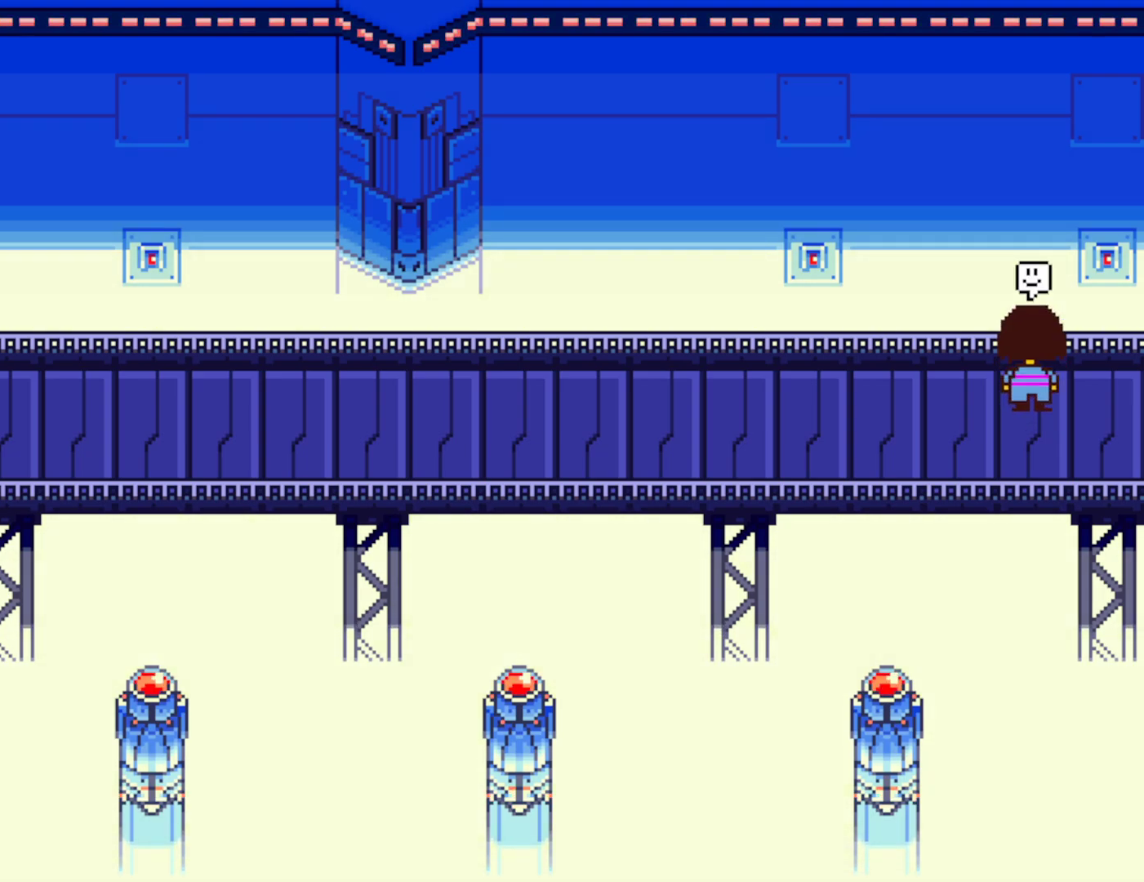
{"keys": ["down", "up"], "events": []}
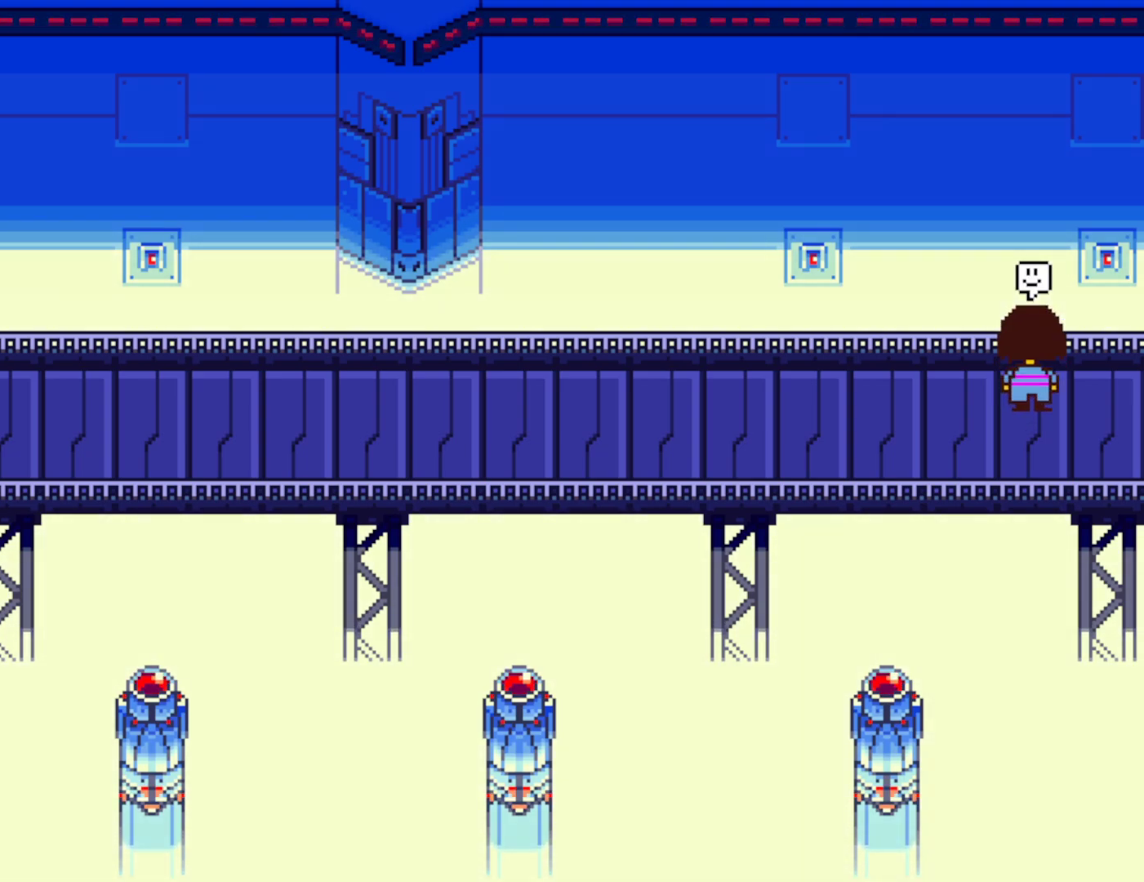
{"keys": ["down", "up"], "events": []}
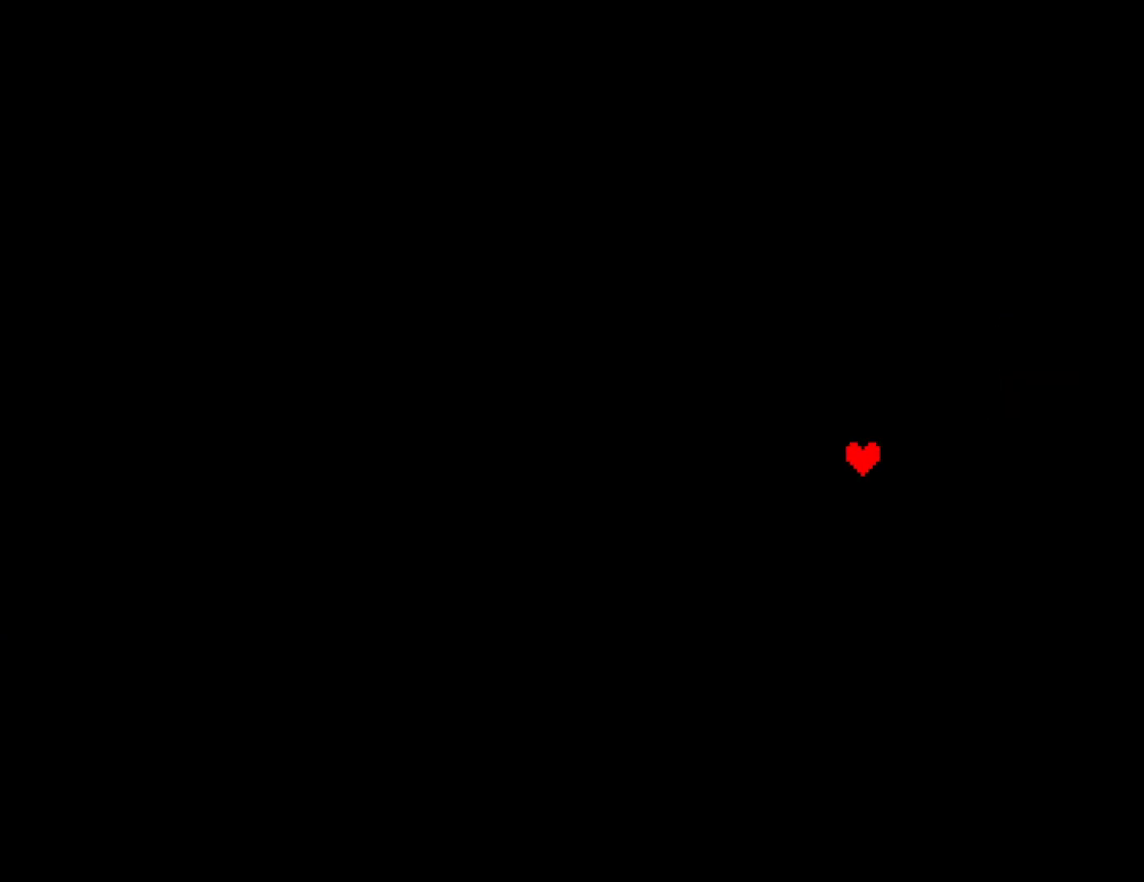
{"keys": [], "events": [[284, "down", "up"], [284, "up", "up"]]}
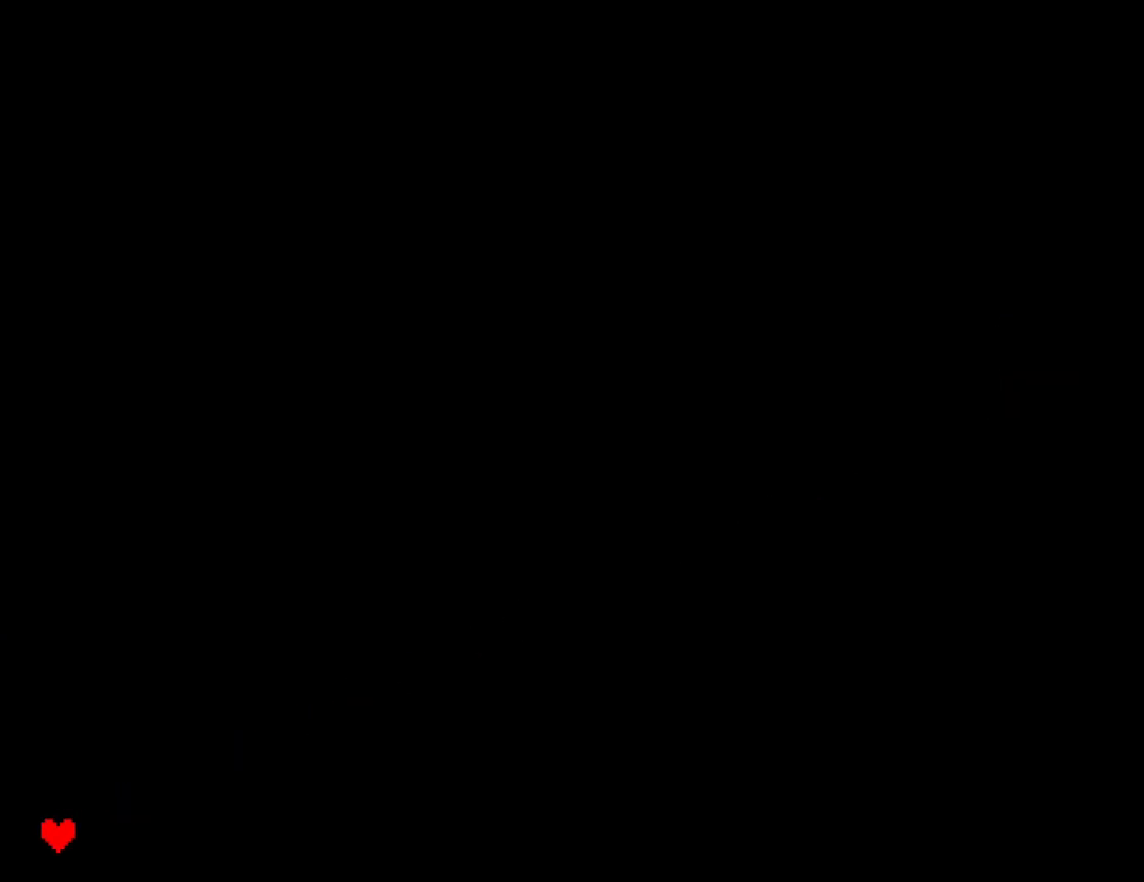
{"keys": ["z"], "events": [[467, "z", "down"]]}
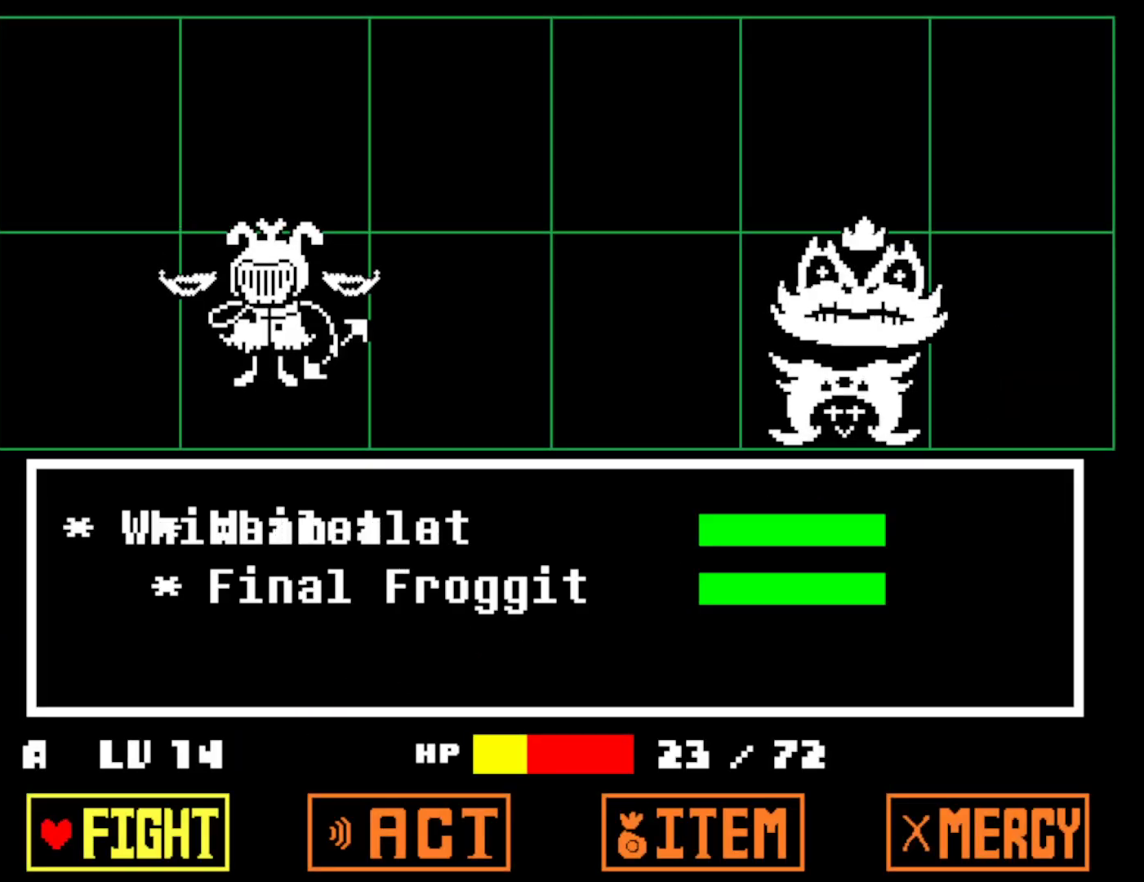
{"keys": [], "events": [[17, "z", "up"], [84, "z", "down"], [150, "z", "up"]]}